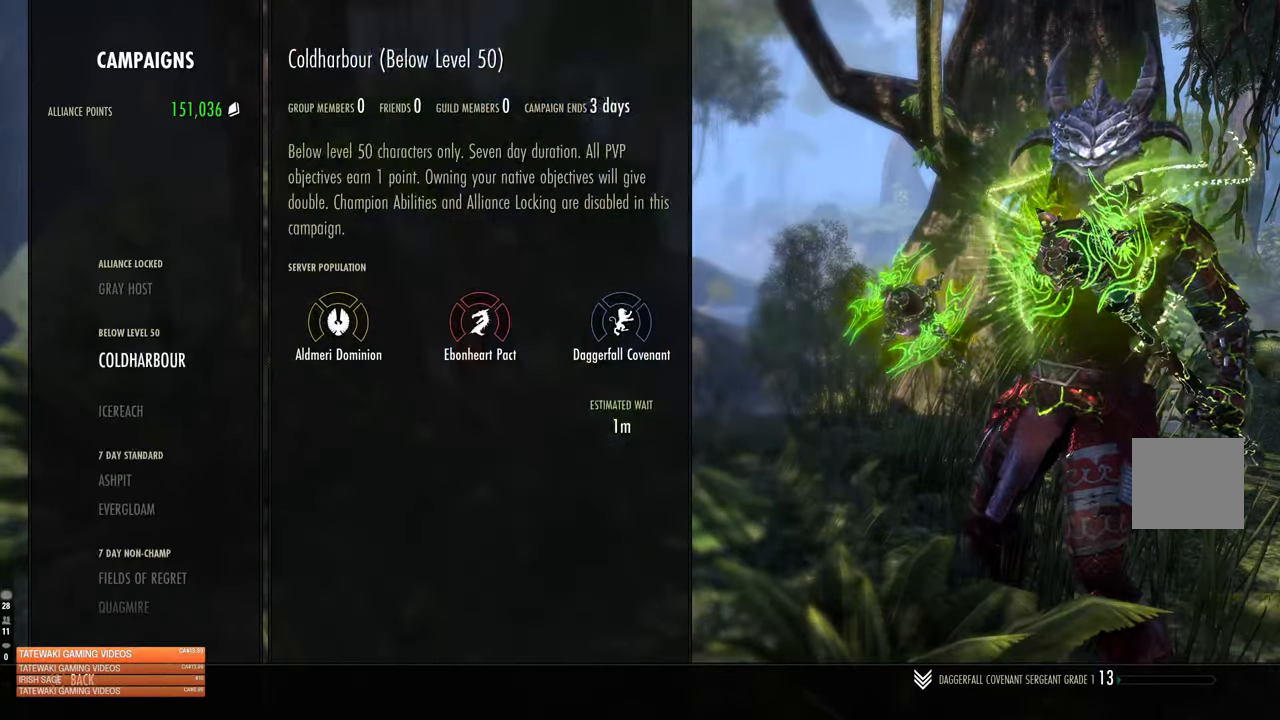
Gameplay with a controller (Xbox layout); each line is a JSON object with the inputs held at the frame after it. "events" lists button and stick changes between this image and that frame as [ms after this image, input, new state], when the widget could be followed in between.
{"buttons": [], "left_stick": "center", "right_stick": "center", "events": []}
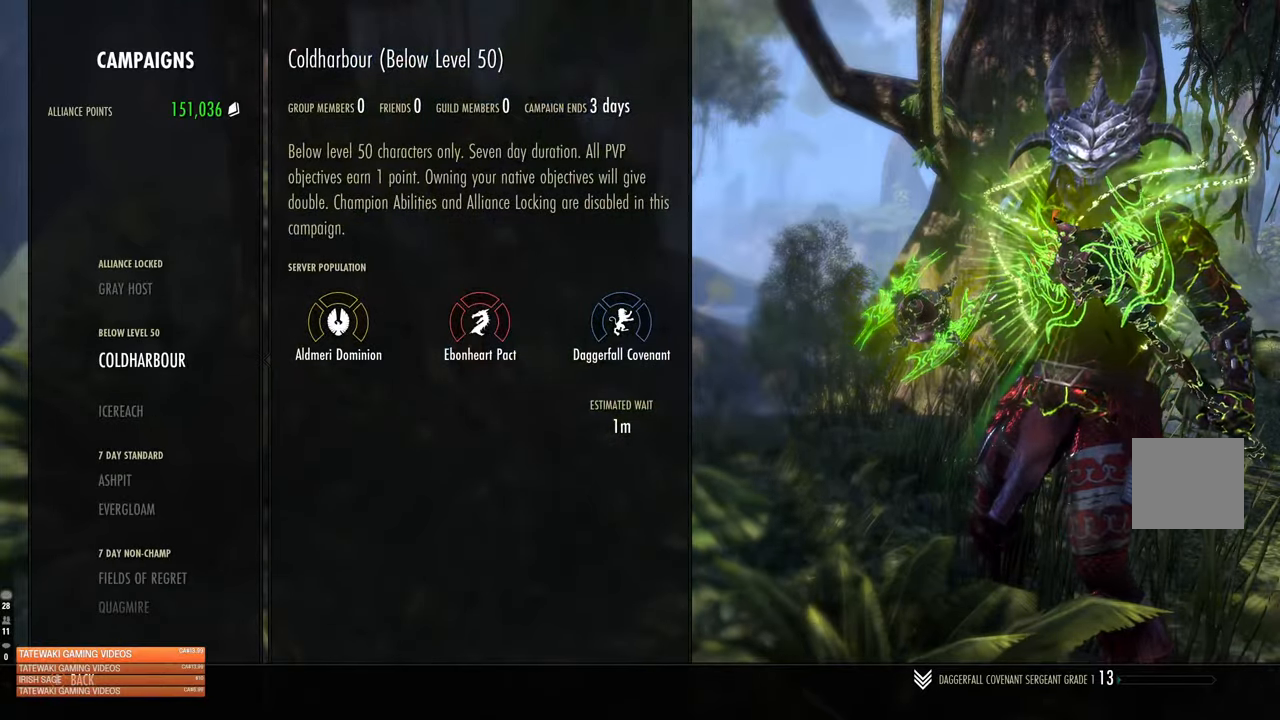
{"buttons": [], "left_stick": "center", "right_stick": "center", "events": []}
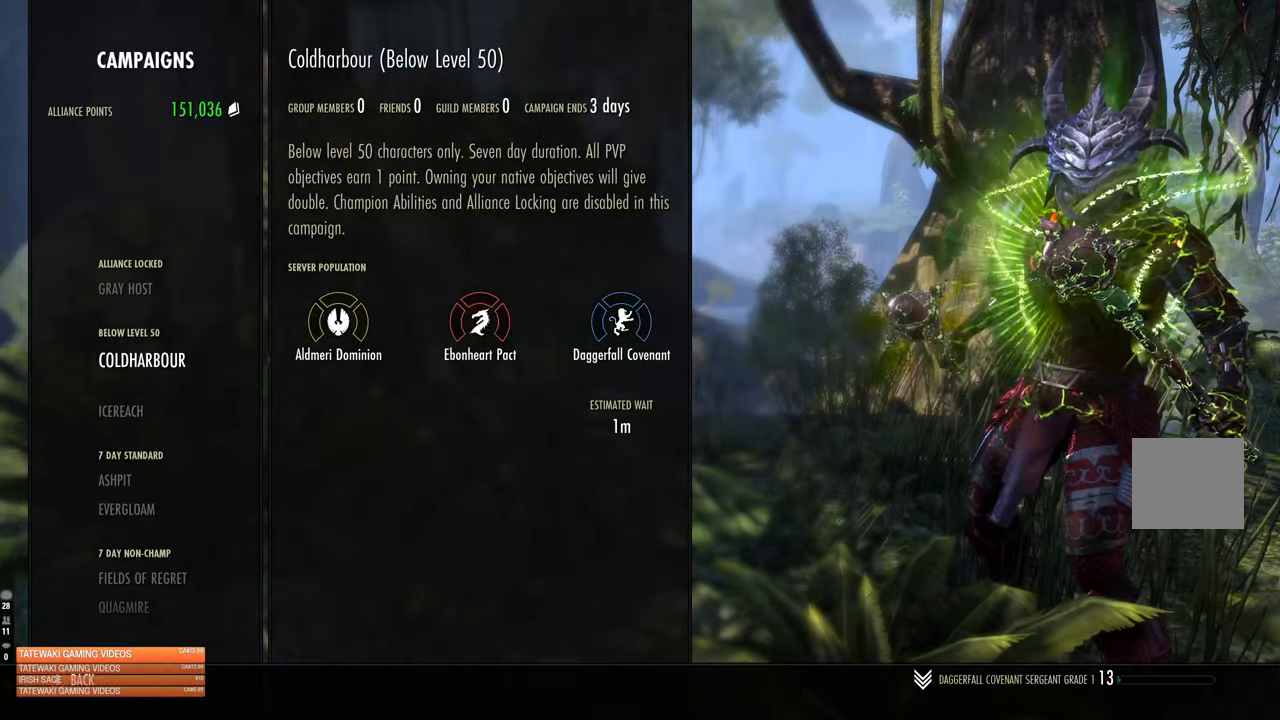
{"buttons": ["DPAD_UP"], "left_stick": "center", "right_stick": "center", "events": [[450, "DPAD_UP", "down"]]}
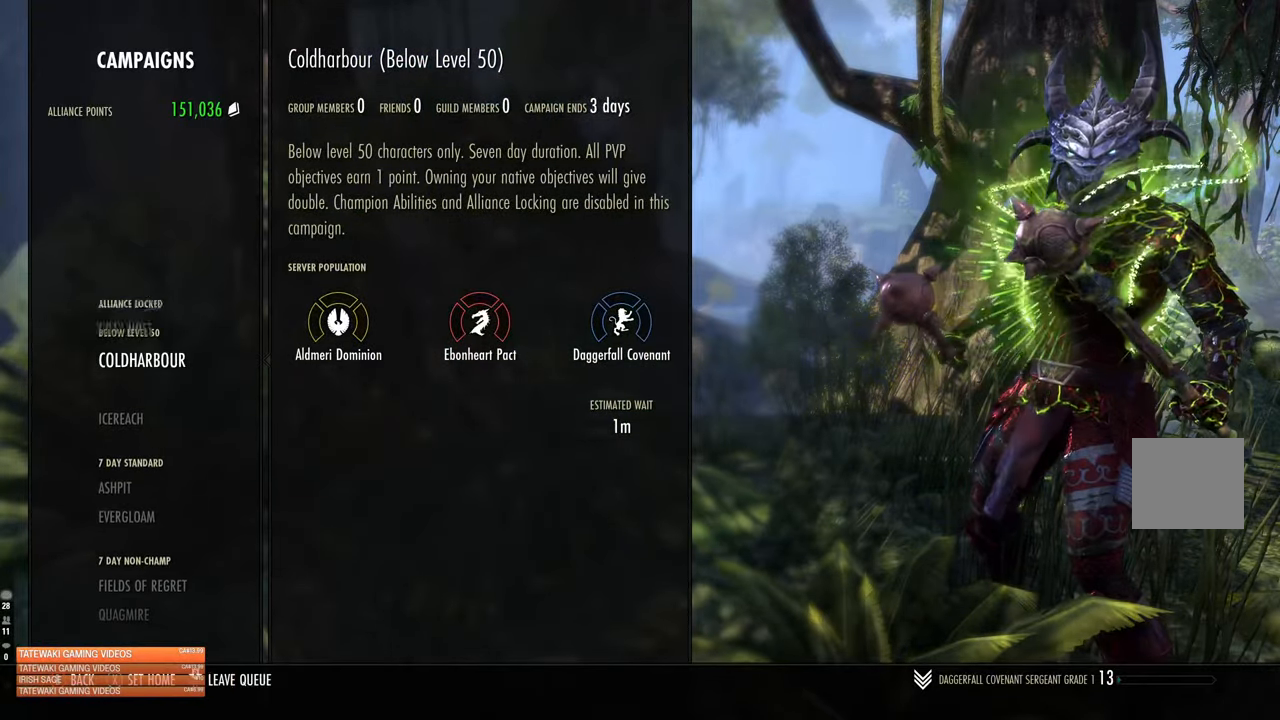
{"buttons": [], "left_stick": "center", "right_stick": "center", "events": [[66, "DPAD_UP", "up"]]}
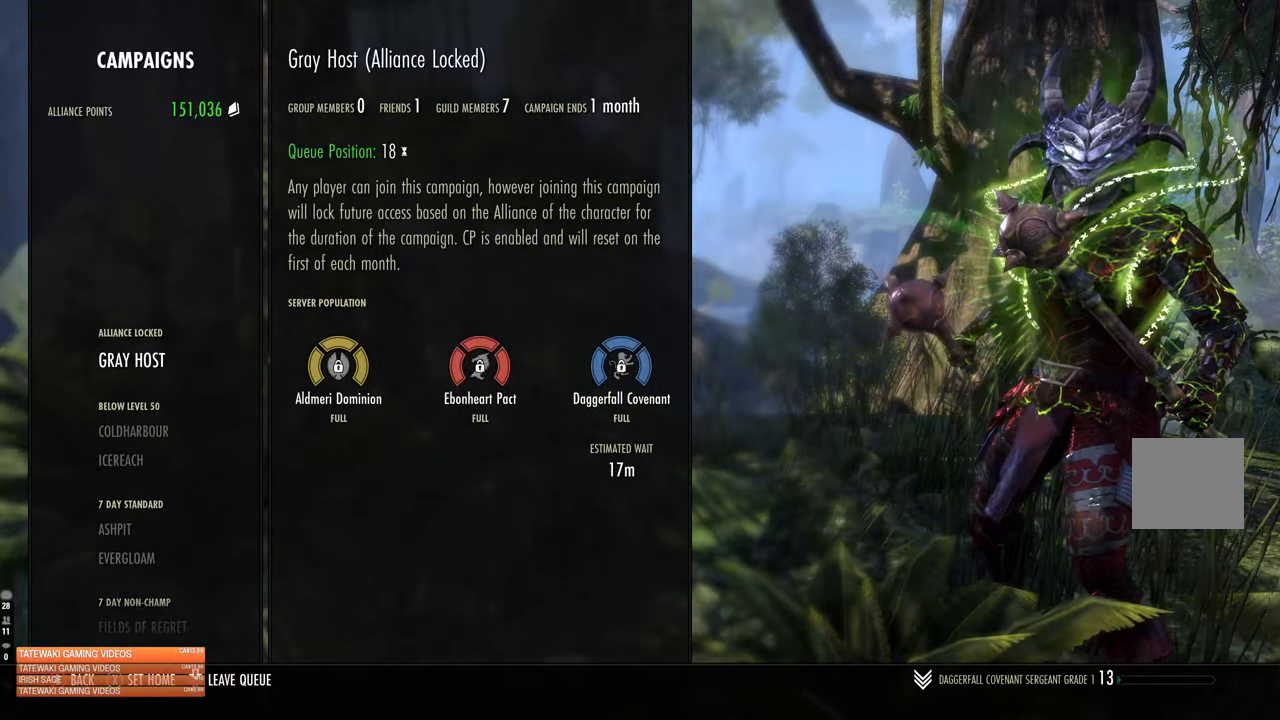
{"buttons": [], "left_stick": "center", "right_stick": "center", "events": []}
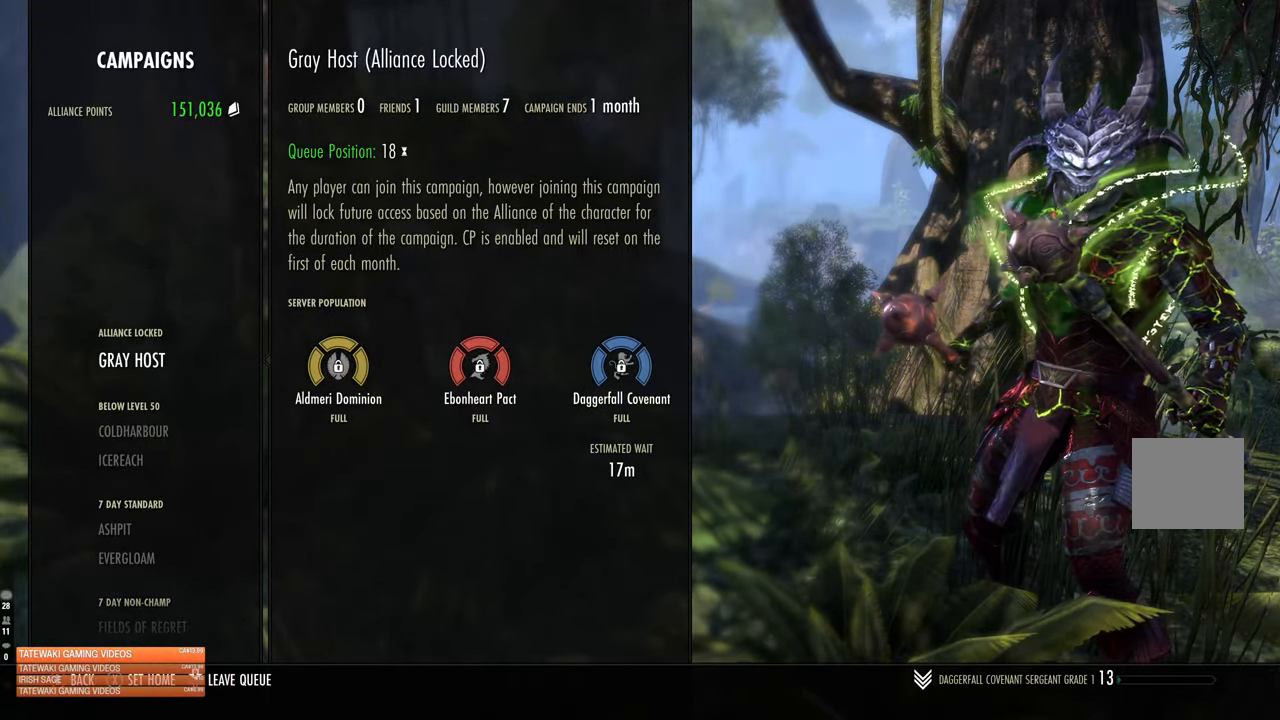
{"buttons": [], "left_stick": "center", "right_stick": "center", "events": []}
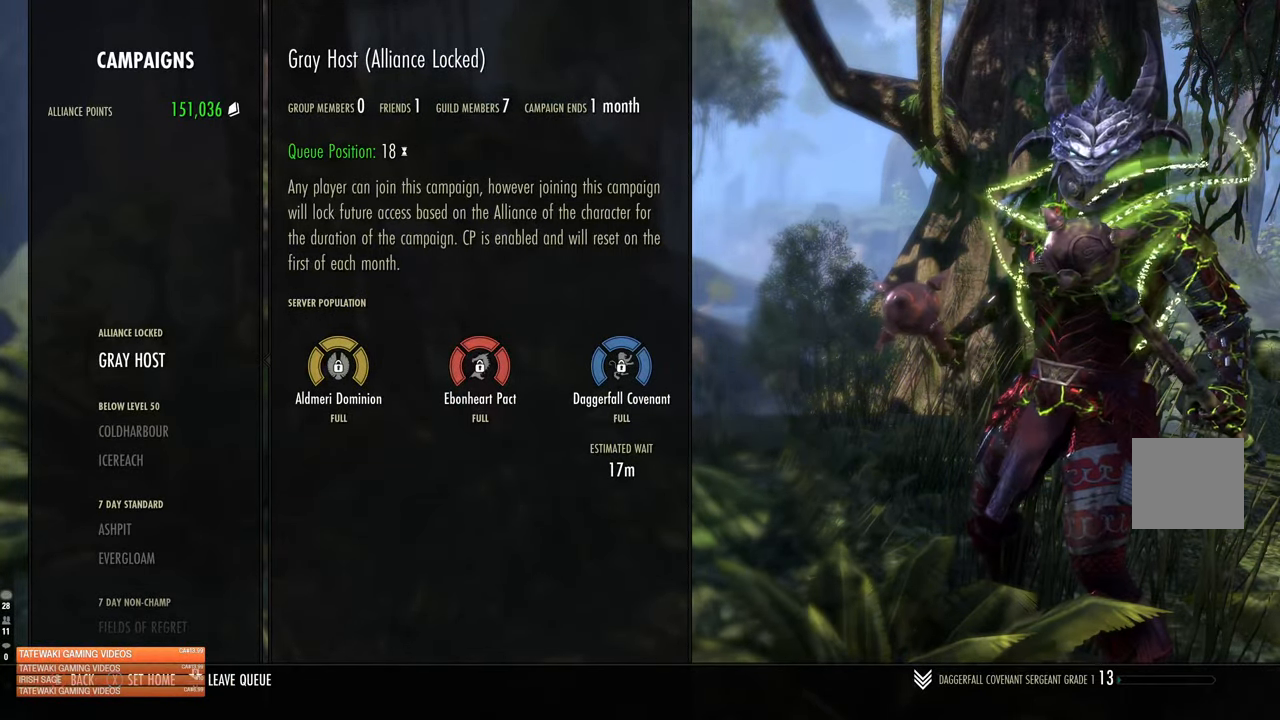
{"buttons": [], "left_stick": "center", "right_stick": "center", "events": []}
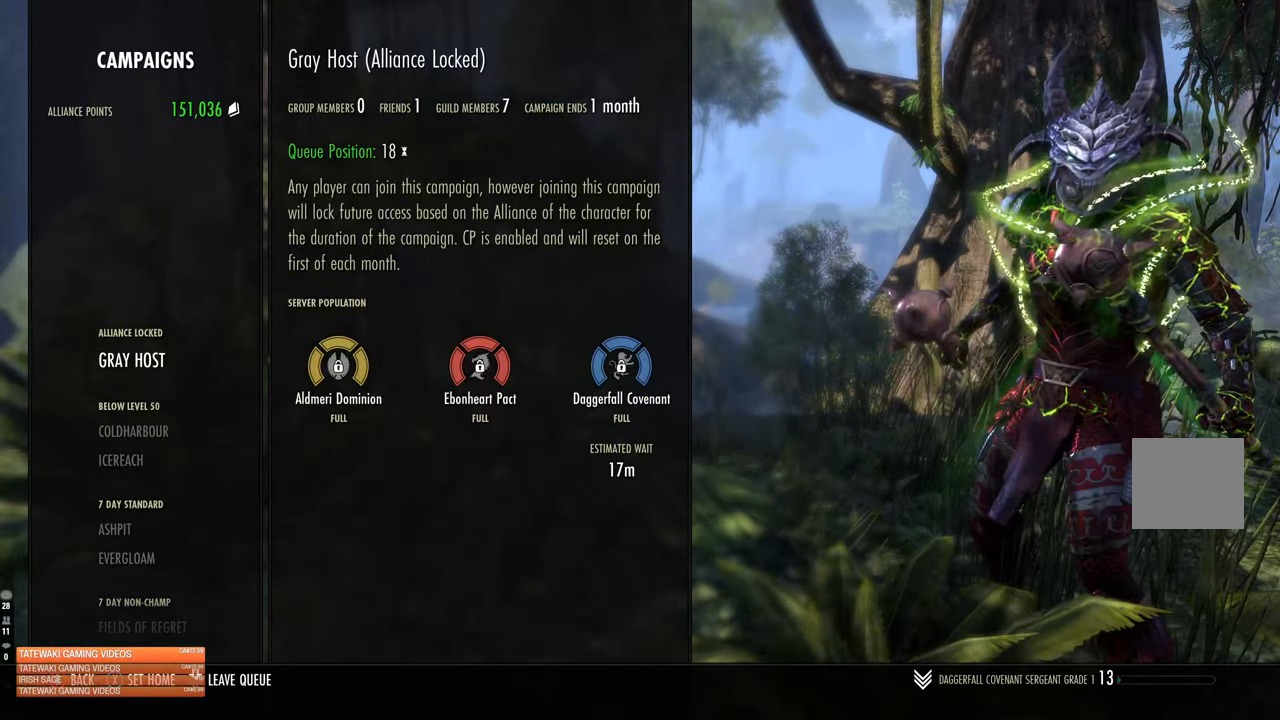
{"buttons": [], "left_stick": "center", "right_stick": "center", "events": []}
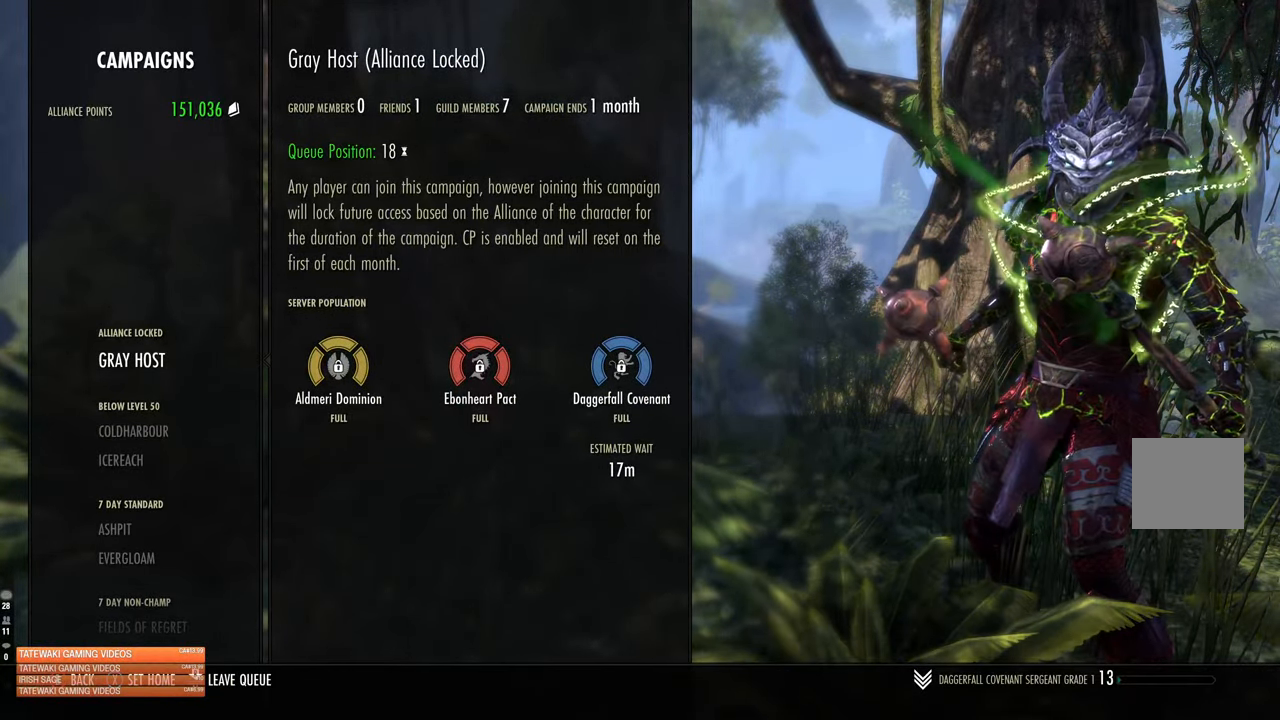
{"buttons": [], "left_stick": "center", "right_stick": "center", "events": []}
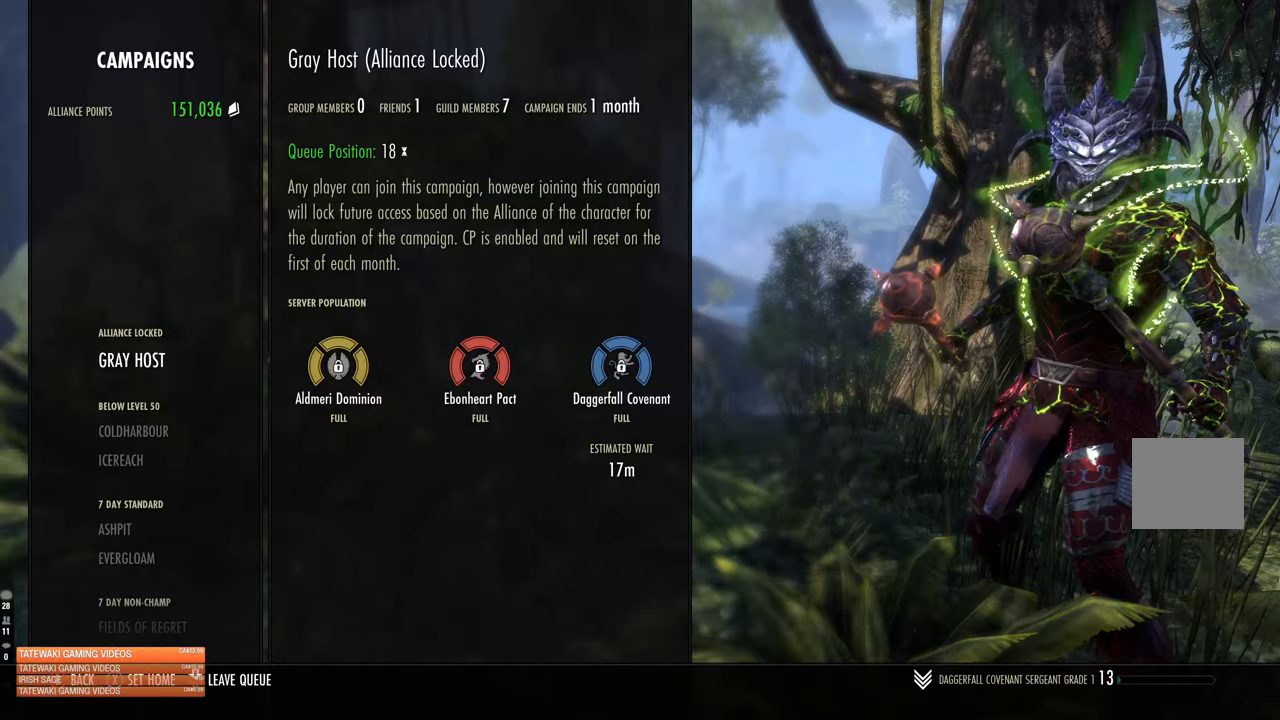
{"buttons": [], "left_stick": "center", "right_stick": "center", "events": []}
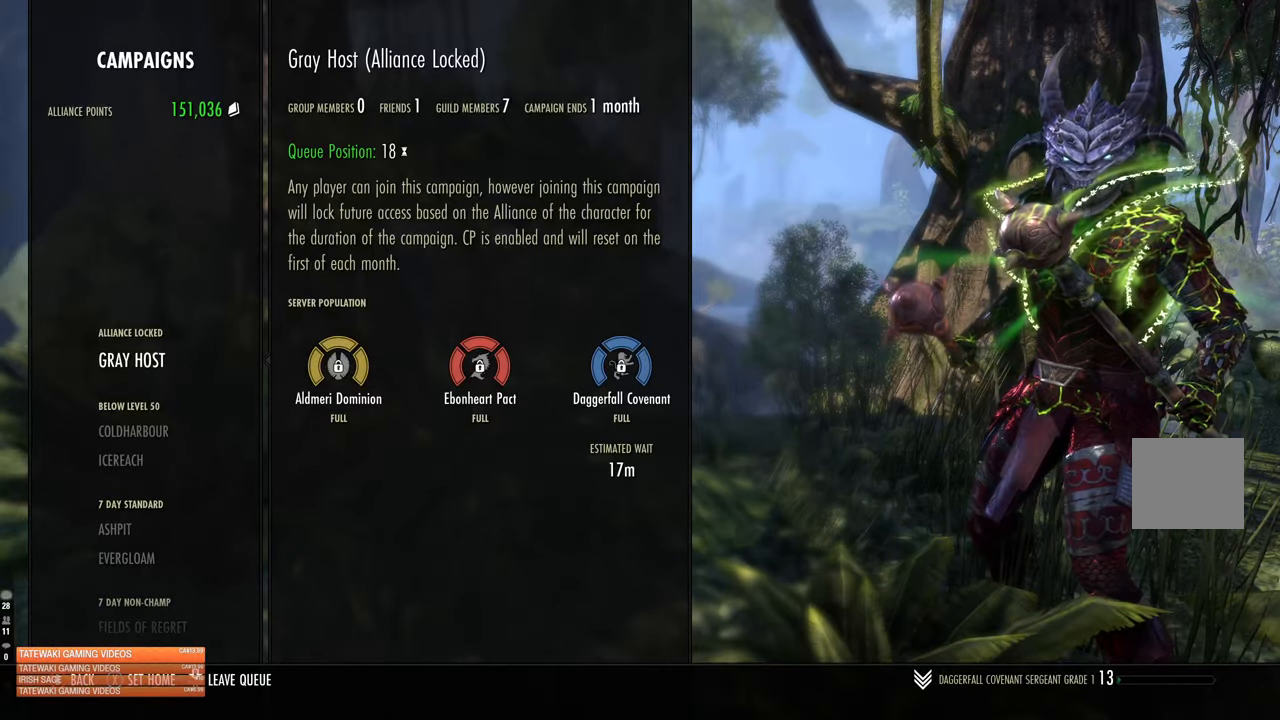
{"buttons": [], "left_stick": "center", "right_stick": "center", "events": []}
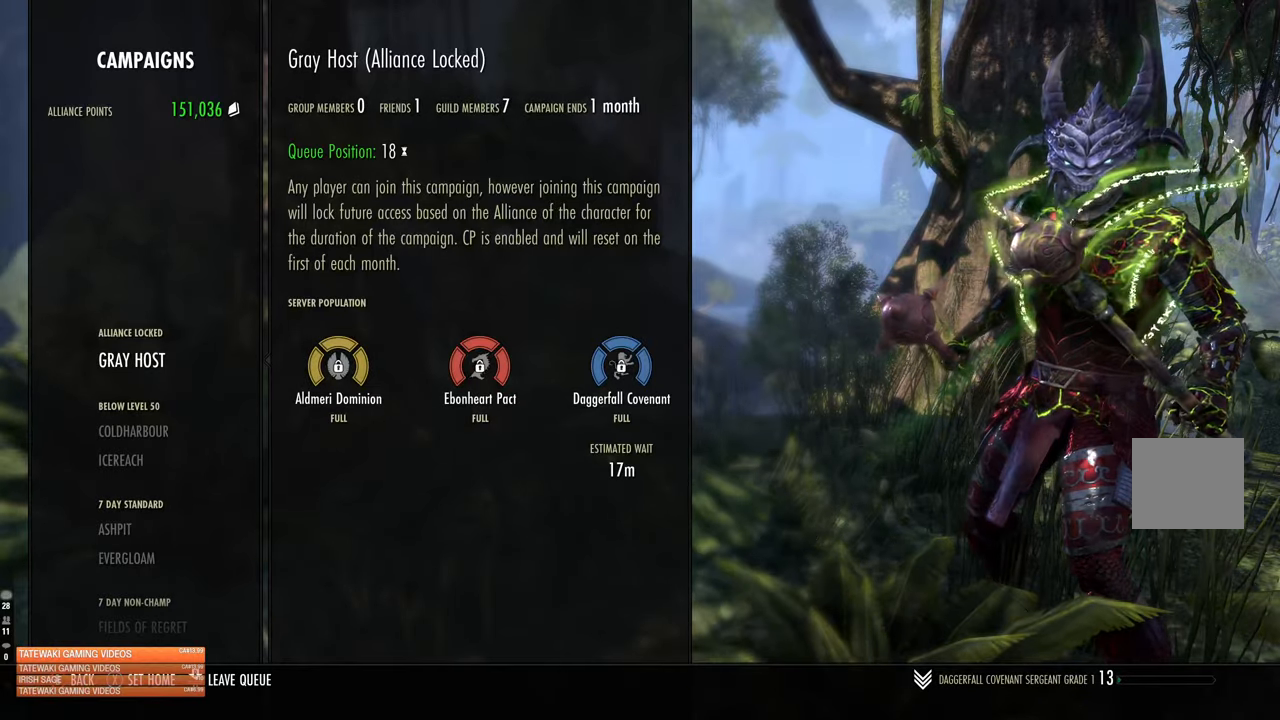
{"buttons": [], "left_stick": "center", "right_stick": "center", "events": [[317, "B", "down"], [467, "B", "up"]]}
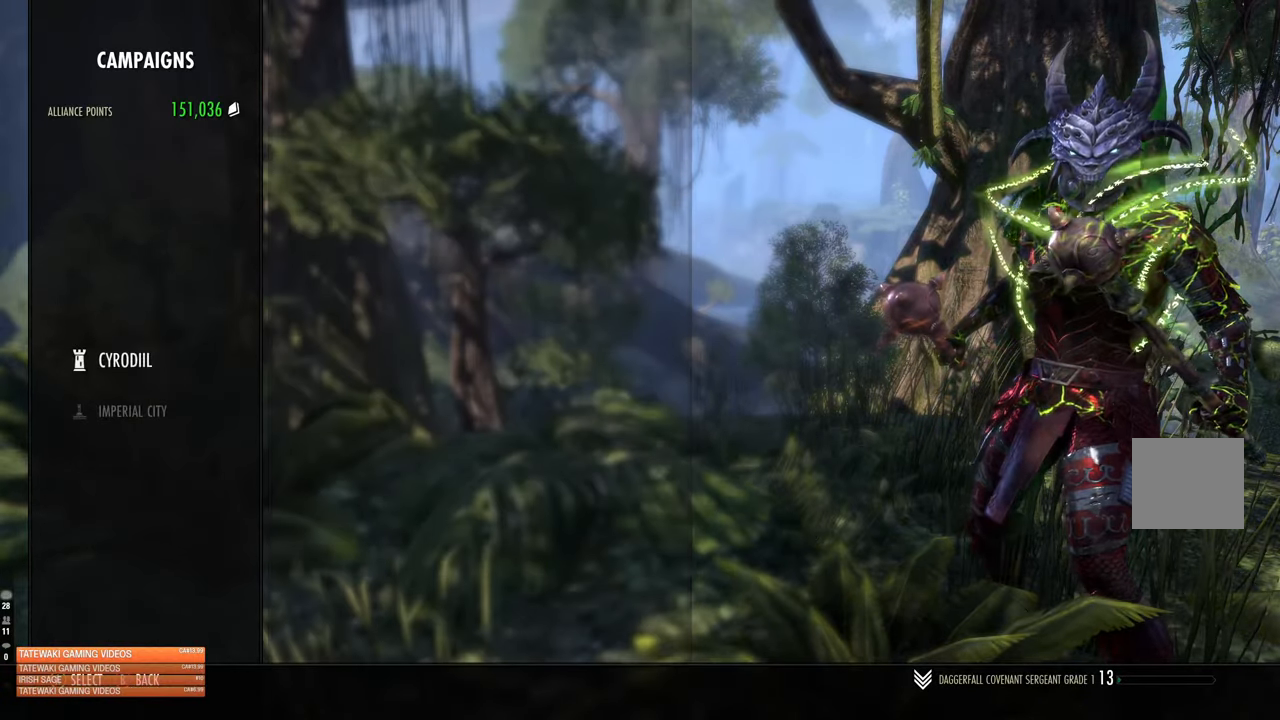
{"buttons": [], "left_stick": "center", "right_stick": "center", "events": [[183, "B", "down"], [300, "B", "up"]]}
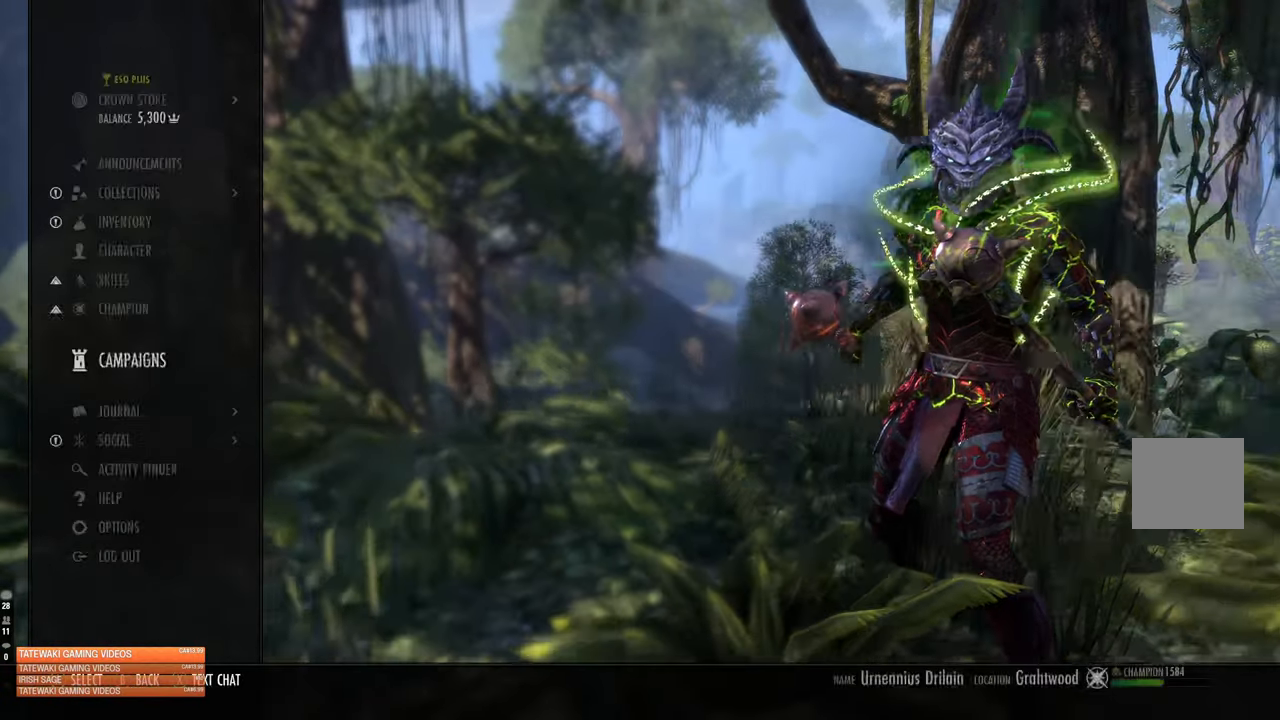
{"buttons": [], "left_stick": "center", "right_stick": "center", "events": [[317, "B", "down"], [400, "B", "up"]]}
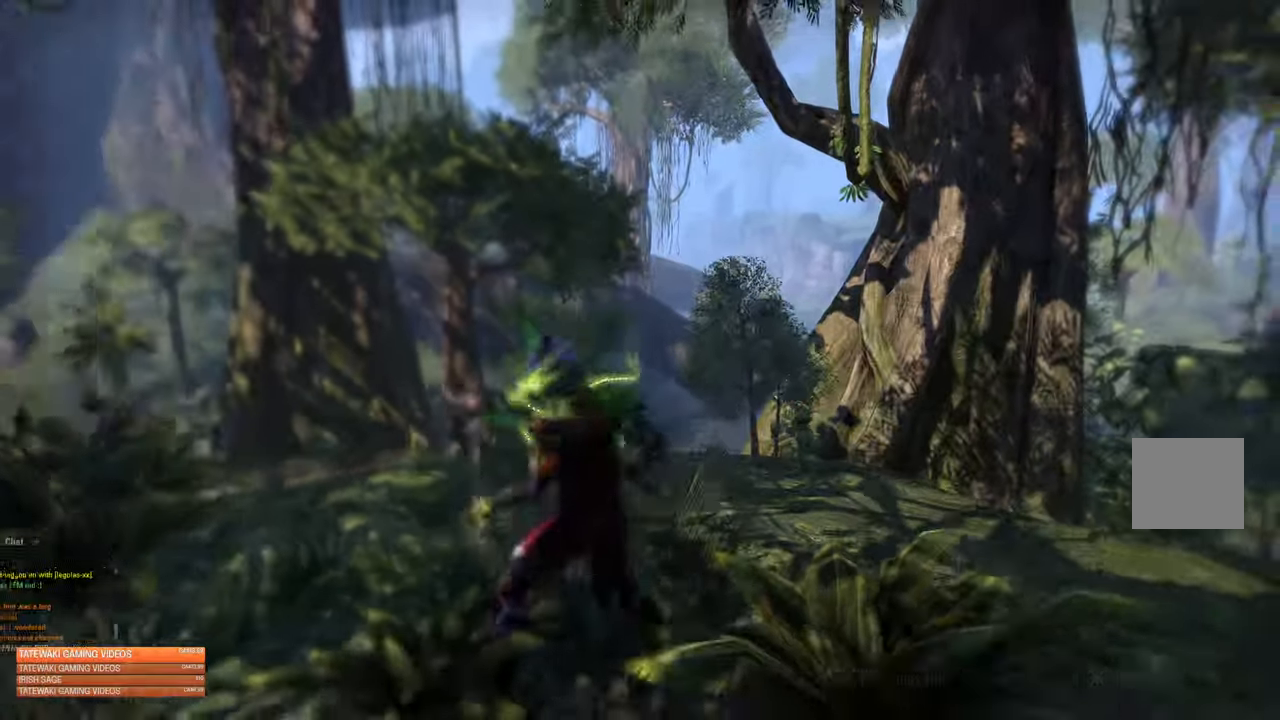
{"buttons": [], "left_stick": "center", "right_stick": "center", "events": []}
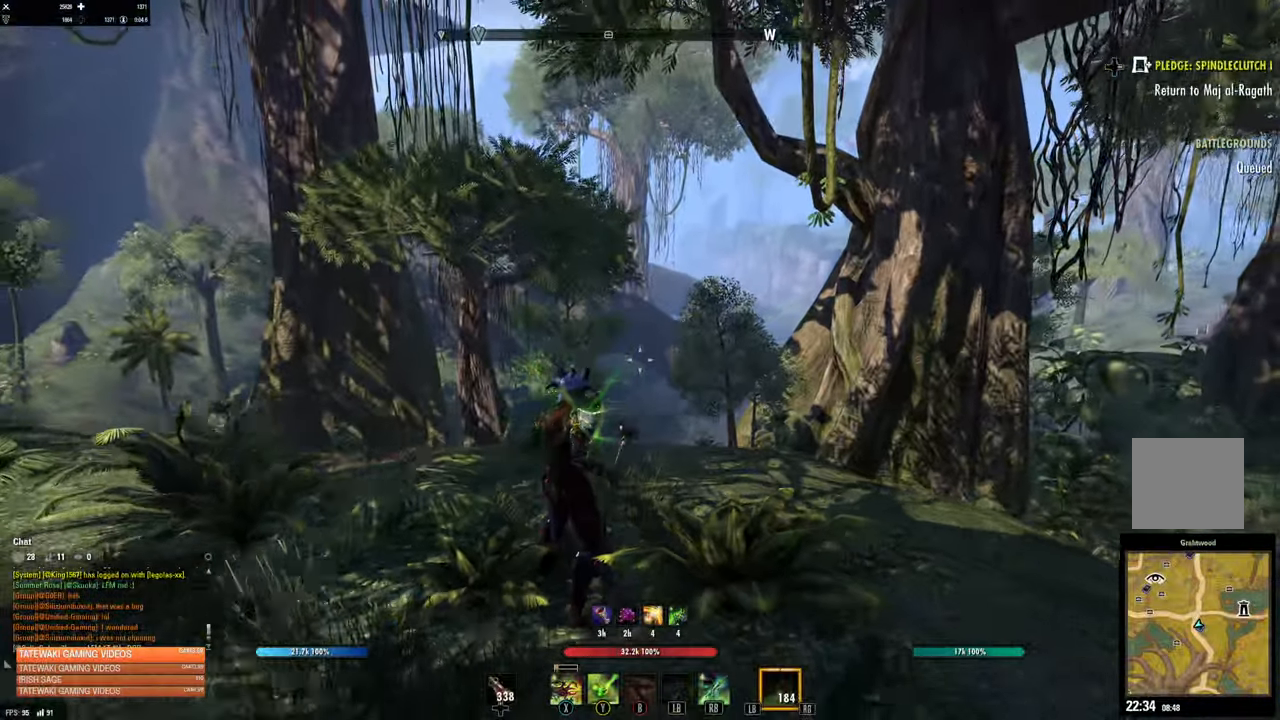
{"buttons": [], "left_stick": "center", "right_stick": "center", "events": []}
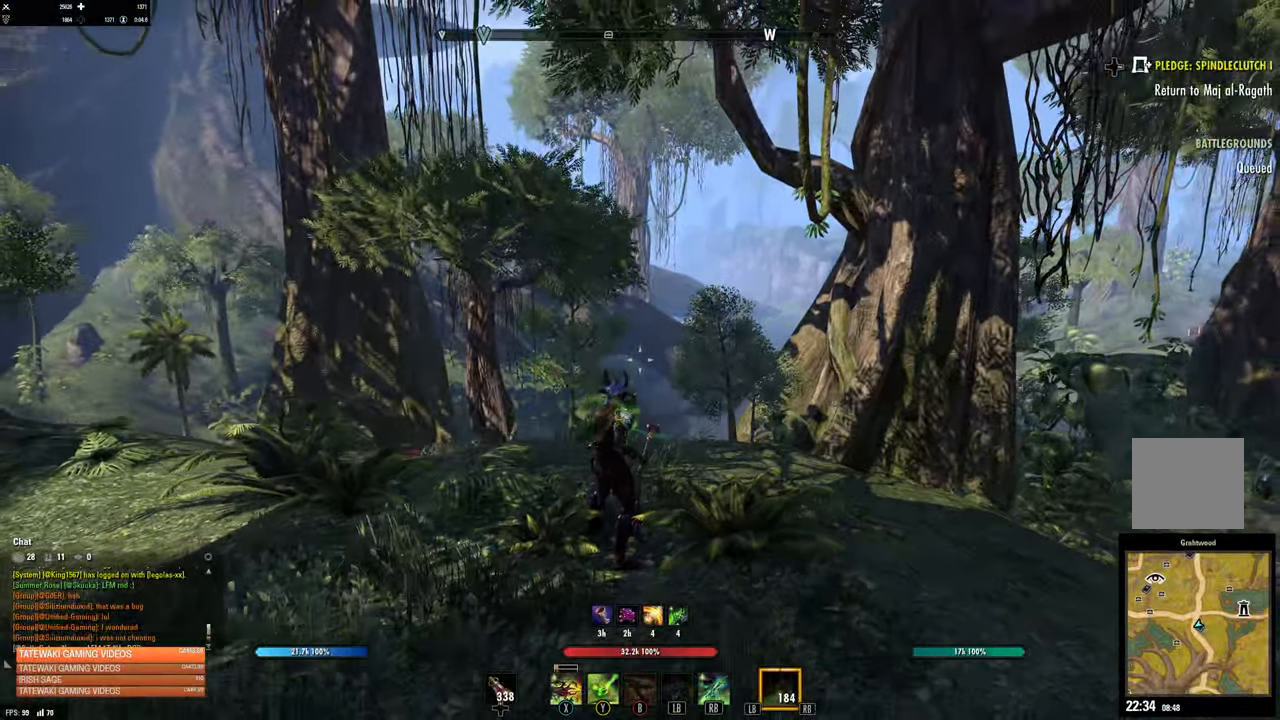
{"buttons": [], "left_stick": "center", "right_stick": "center", "events": []}